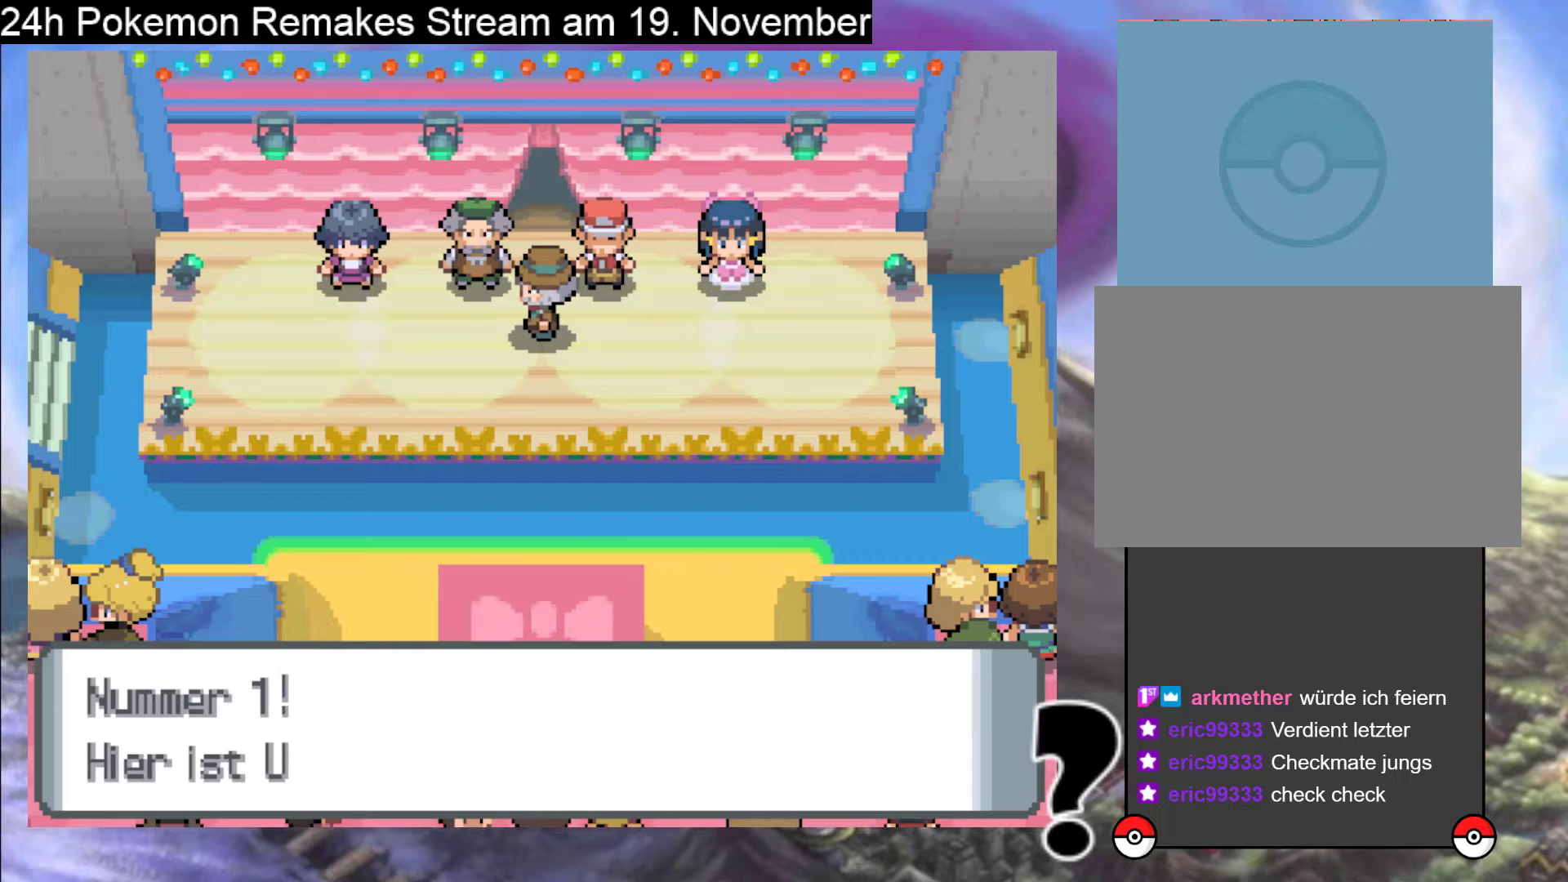
Gameplay with a controller (Nintendo layout); each line is a JSON object with the inputs held at the frame after it. "events" lists button and stick changes between this image and that frame as [ms after this image, input, new state], when the widget could be followed in between. Not read: L1 L3 R3.
{"buttons": ["A"], "events": [[133, "A", "up"], [167, "A", "down"], [267, "A", "up"], [333, "A", "down"], [433, "A", "up"], [467, "A", "down"]]}
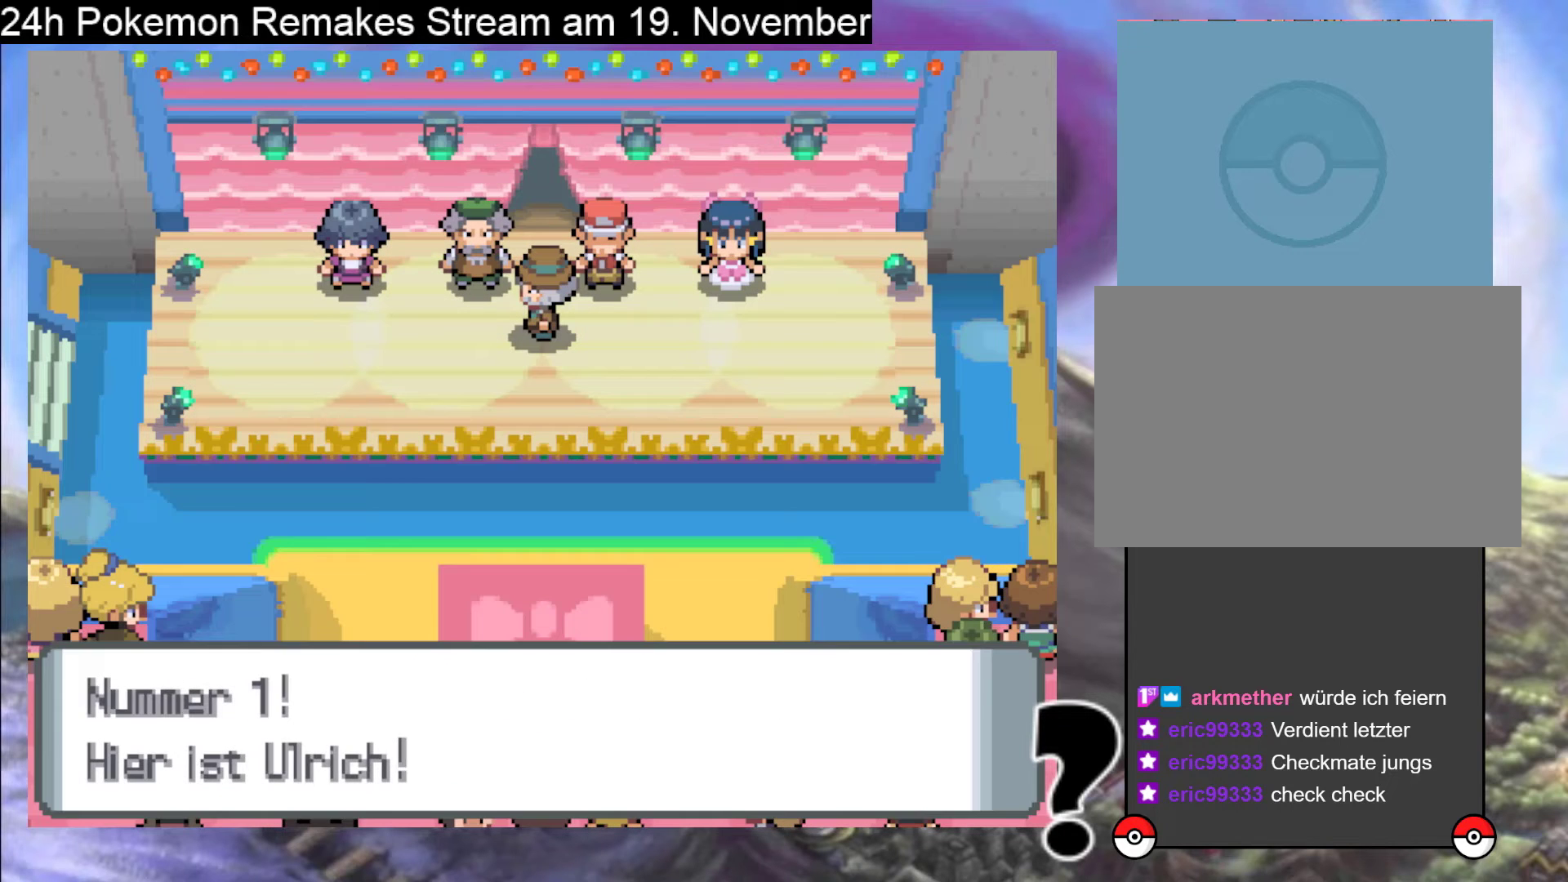
{"buttons": ["A"], "events": [[100, "A", "up"], [200, "A", "down"], [333, "A", "up"], [400, "A", "down"]]}
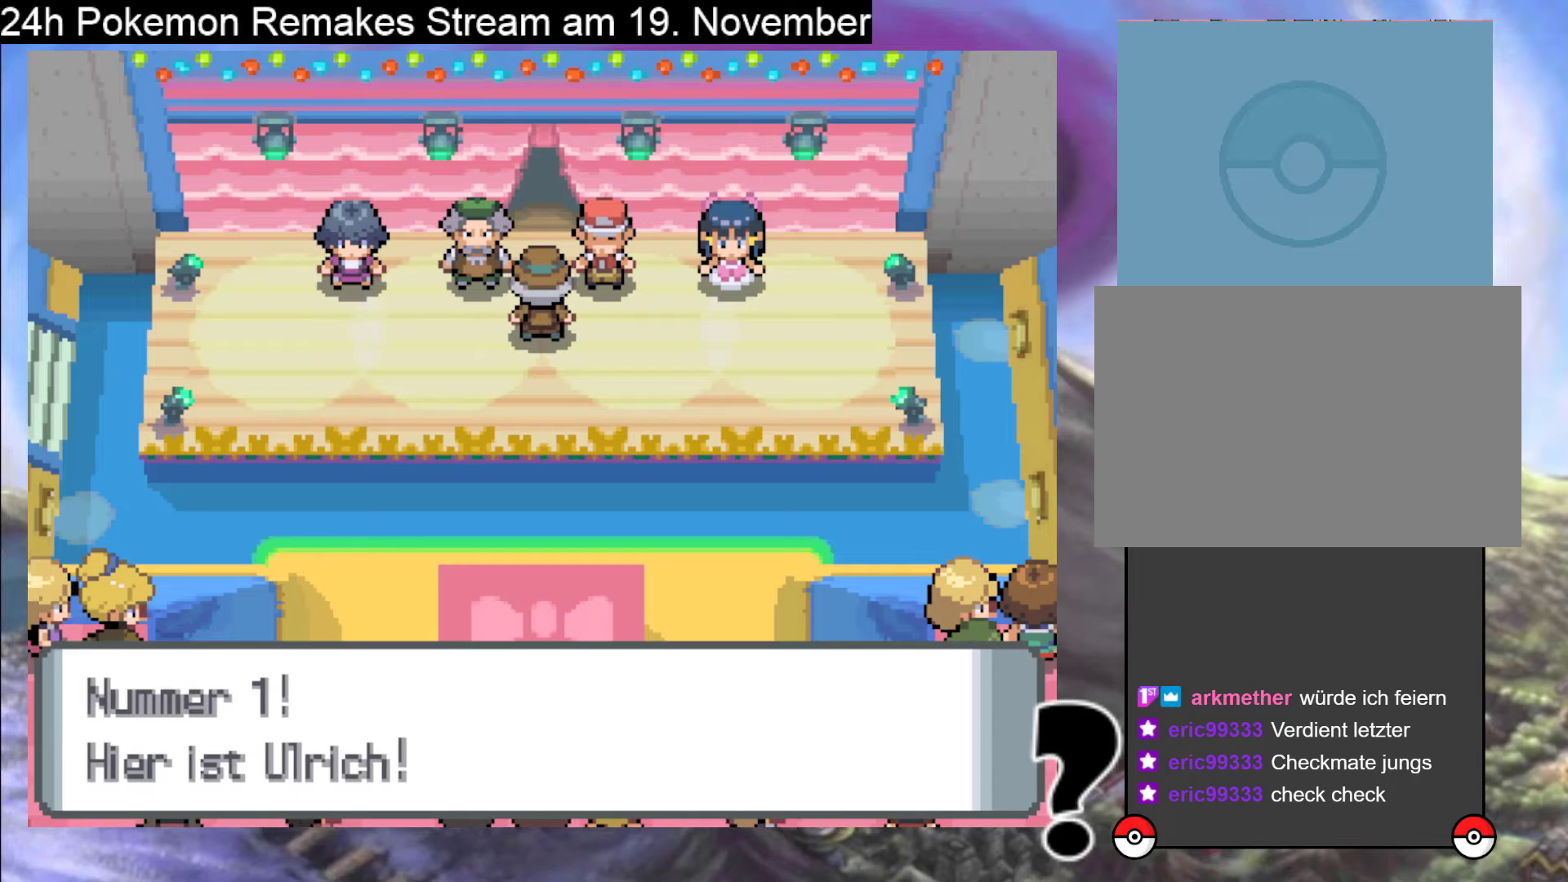
{"buttons": ["A"], "events": [[33, "A", "up"], [133, "A", "down"], [200, "A", "up"], [267, "A", "down"], [367, "A", "up"], [500, "A", "down"]]}
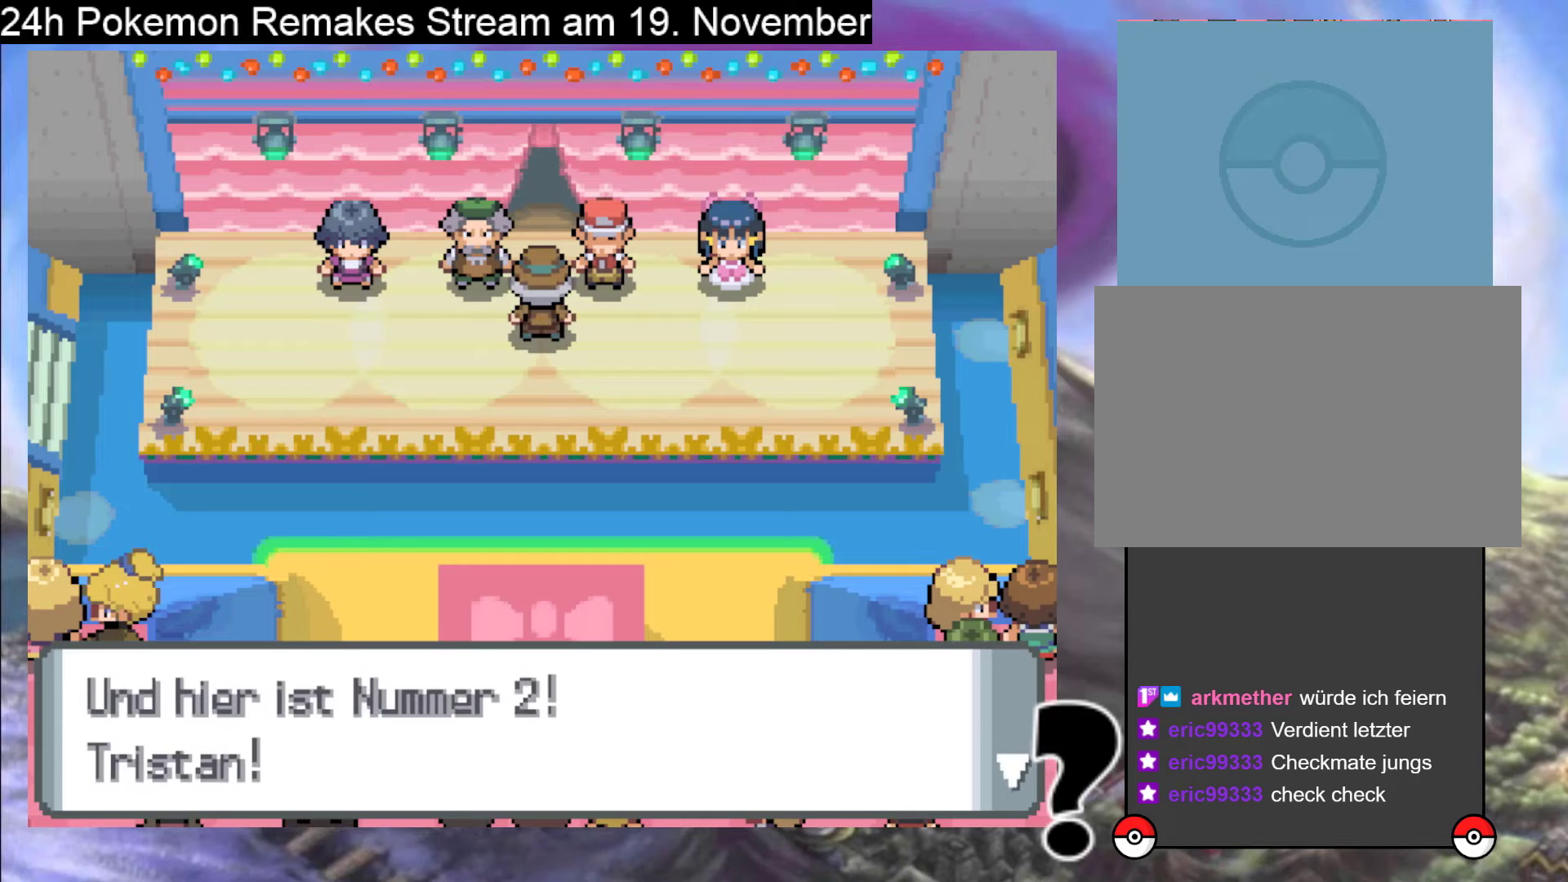
{"buttons": [], "events": [[100, "A", "up"], [200, "A", "down"], [300, "A", "up"], [400, "A", "down"], [500, "A", "up"]]}
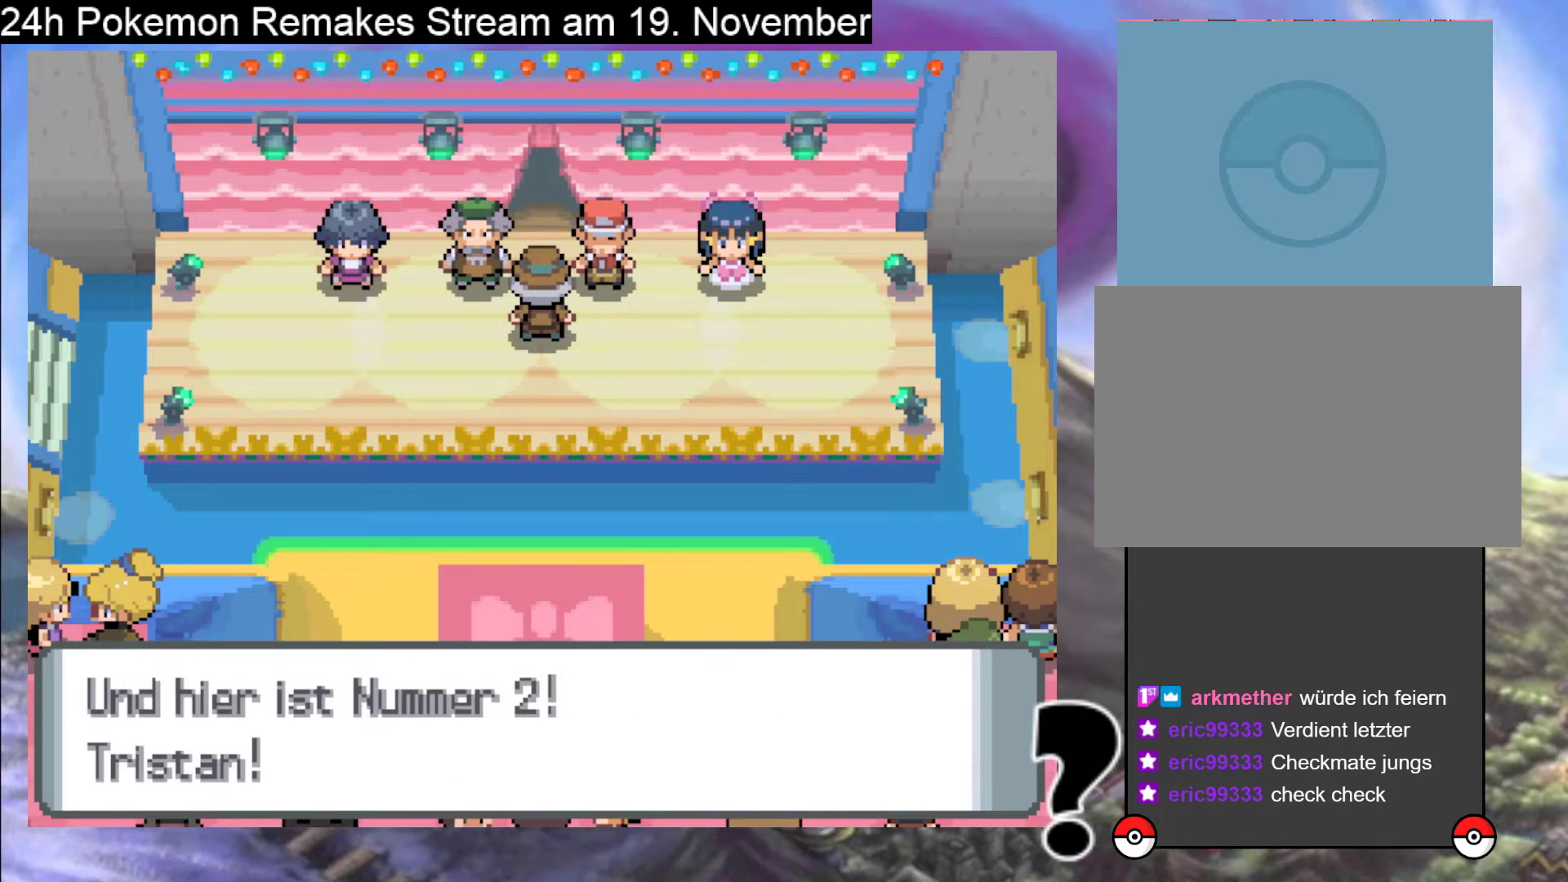
{"buttons": [], "events": [[100, "A", "down"], [233, "A", "up"], [400, "A", "down"], [500, "A", "up"]]}
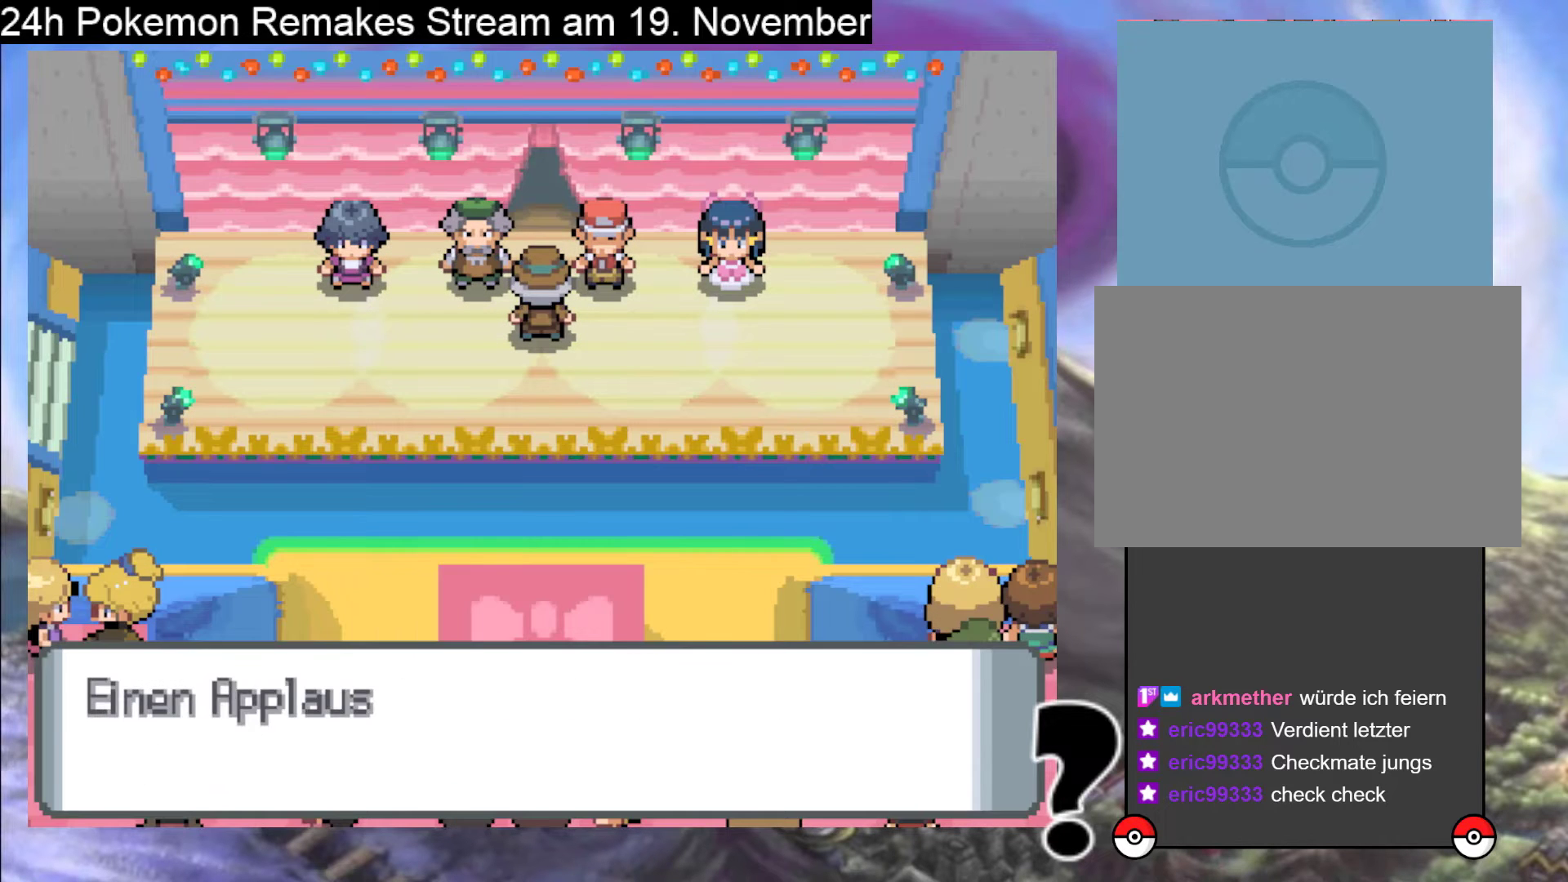
{"buttons": [], "events": [[133, "A", "down"], [233, "A", "up"], [367, "A", "down"], [467, "A", "up"]]}
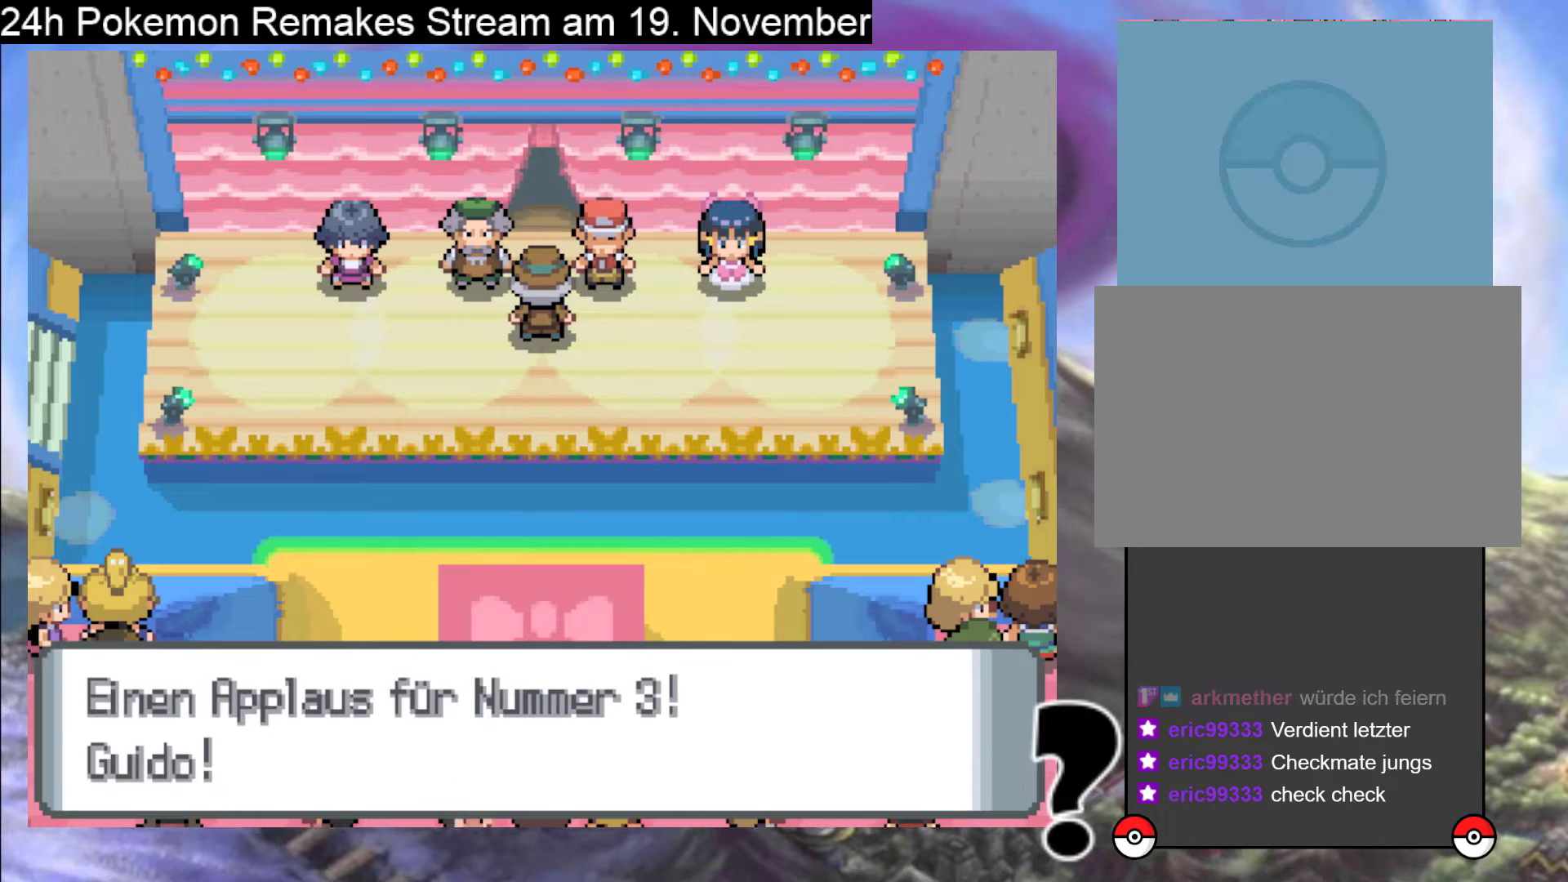
{"buttons": [], "events": [[67, "A", "down"], [200, "A", "up"], [333, "A", "down"], [433, "A", "up"]]}
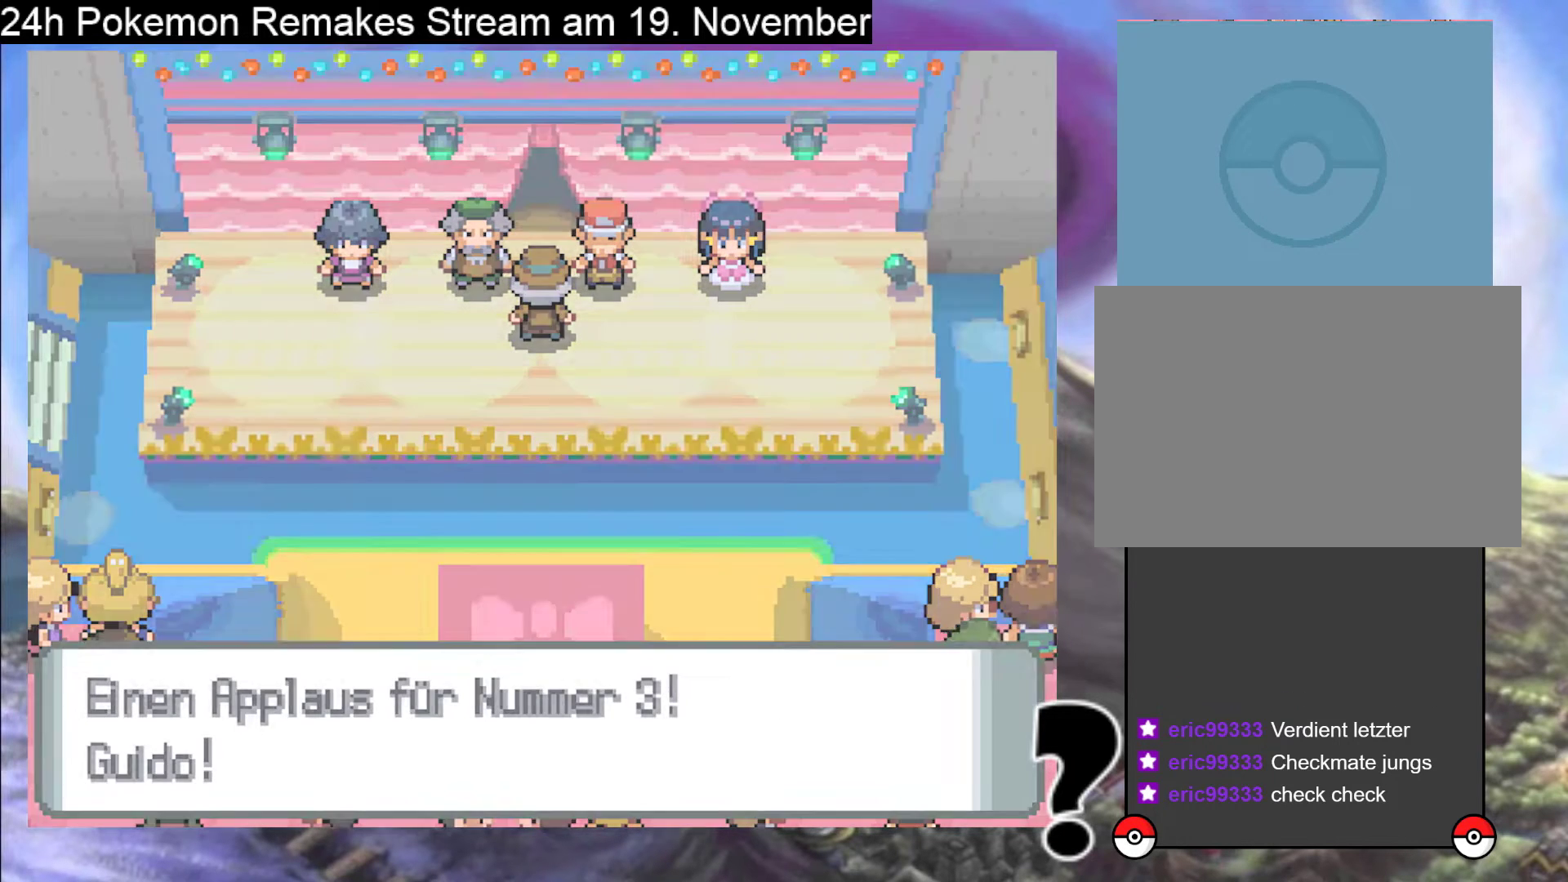
{"buttons": ["A"], "events": [[33, "A", "down"], [200, "A", "up"], [300, "A", "down"], [400, "A", "up"], [500, "A", "down"]]}
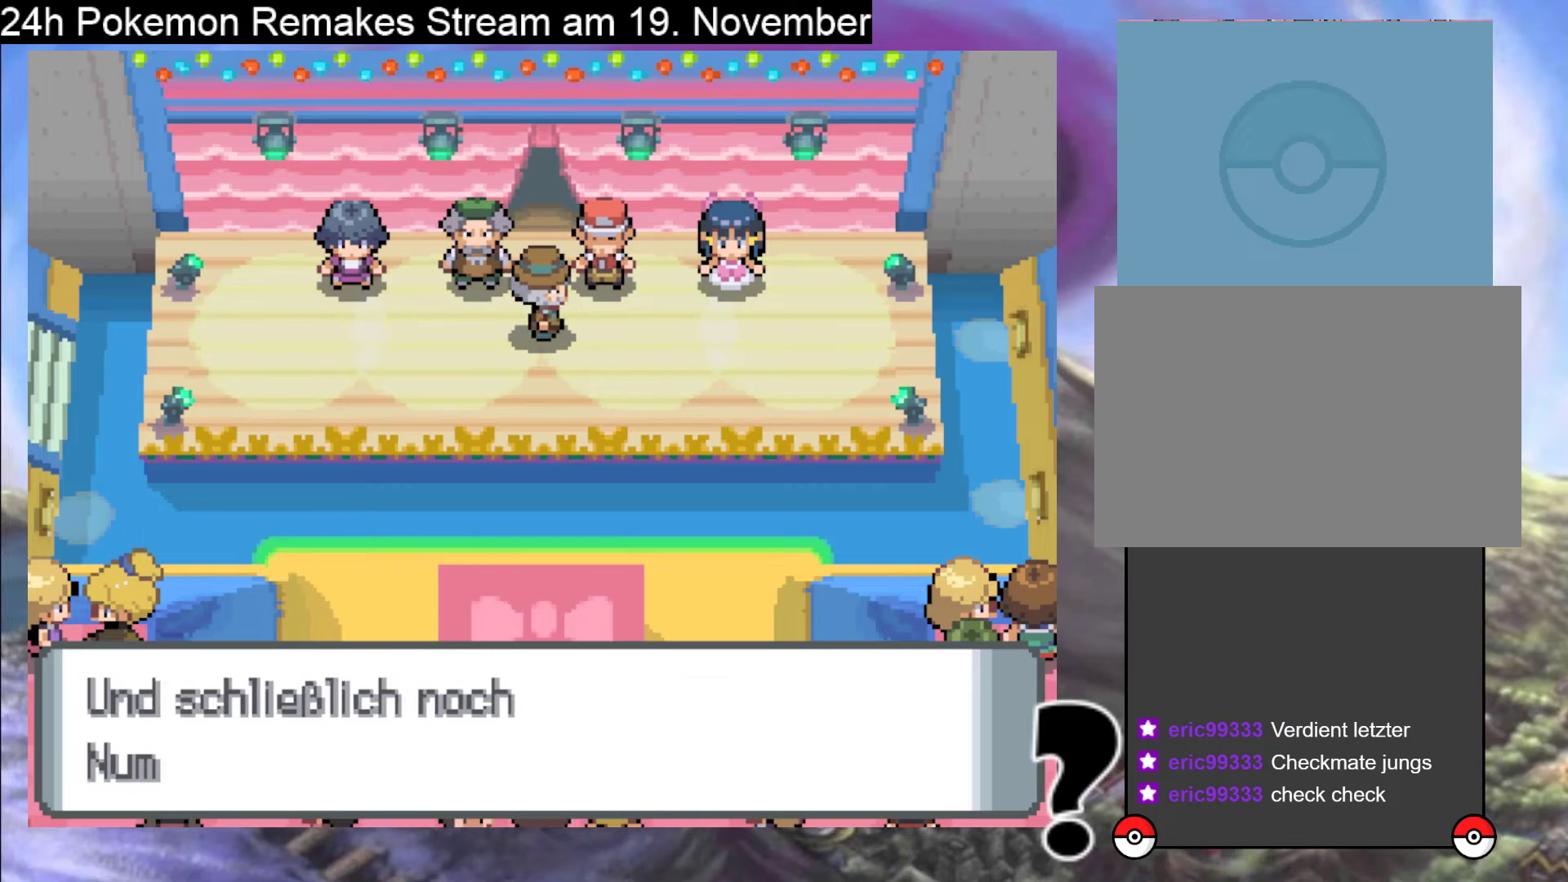
{"buttons": ["A"], "events": [[133, "A", "up"], [233, "A", "down"], [333, "A", "up"], [467, "A", "down"]]}
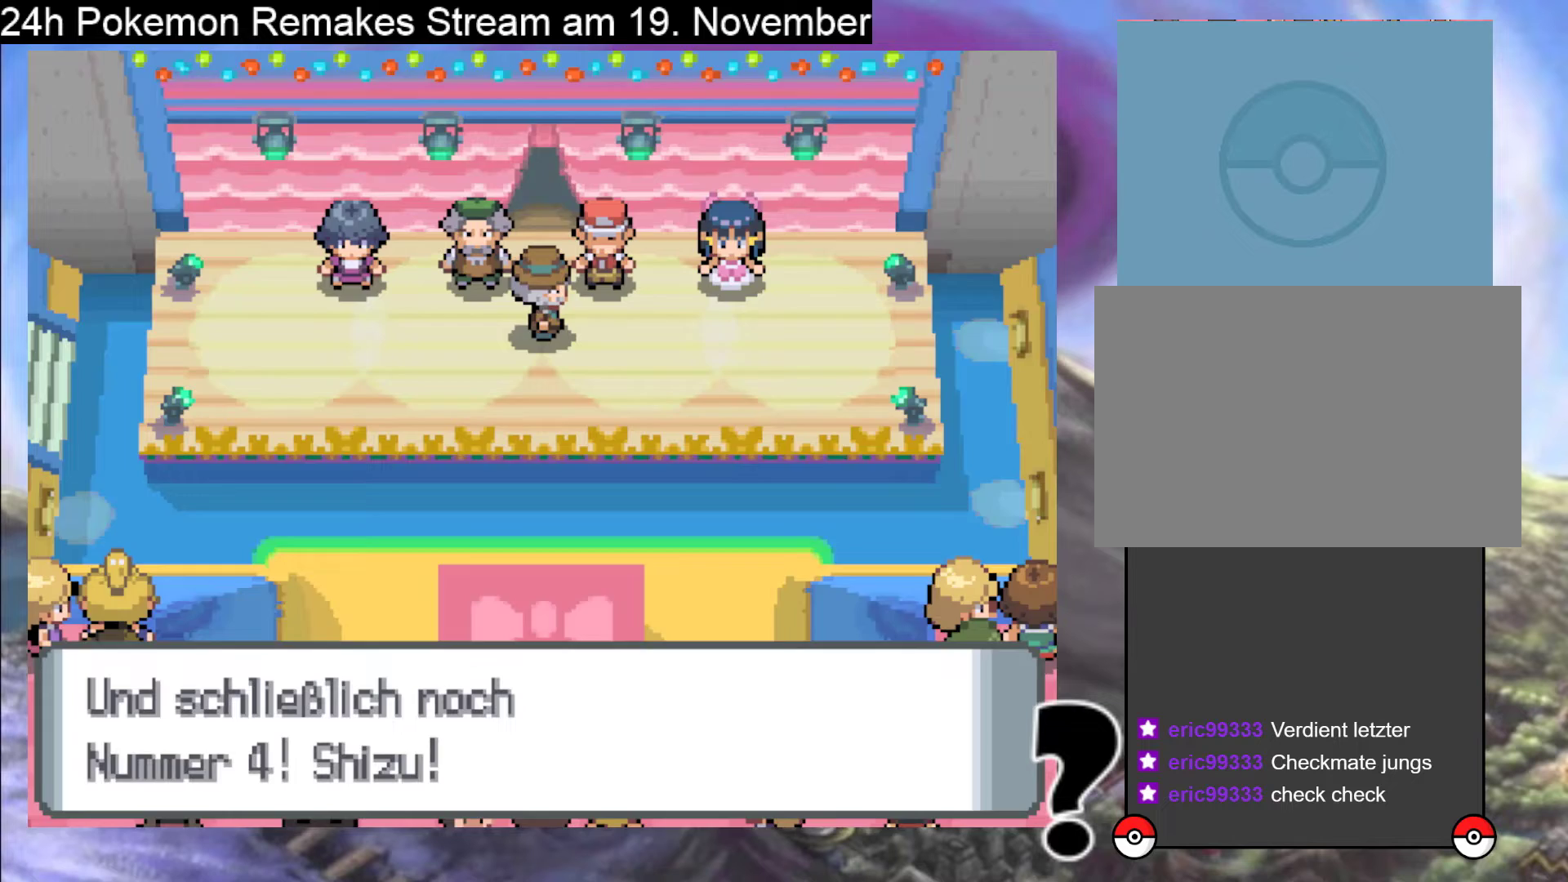
{"buttons": ["A"], "events": [[33, "A", "up"], [233, "A", "down"], [300, "A", "up"], [400, "A", "down"]]}
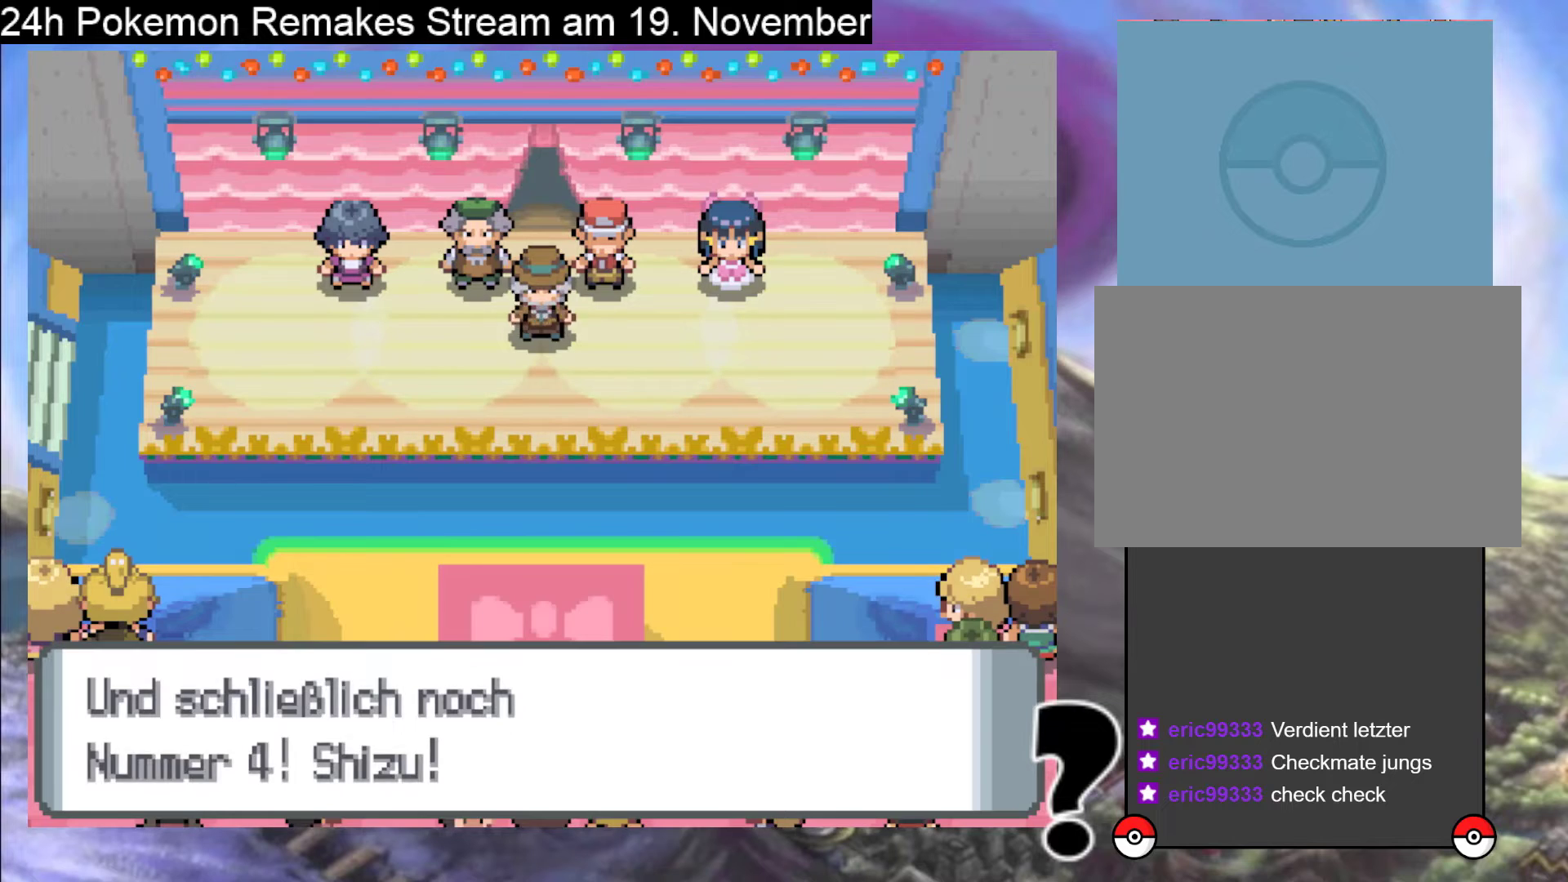
{"buttons": [], "events": [[67, "A", "up"], [200, "A", "down"], [300, "A", "up"]]}
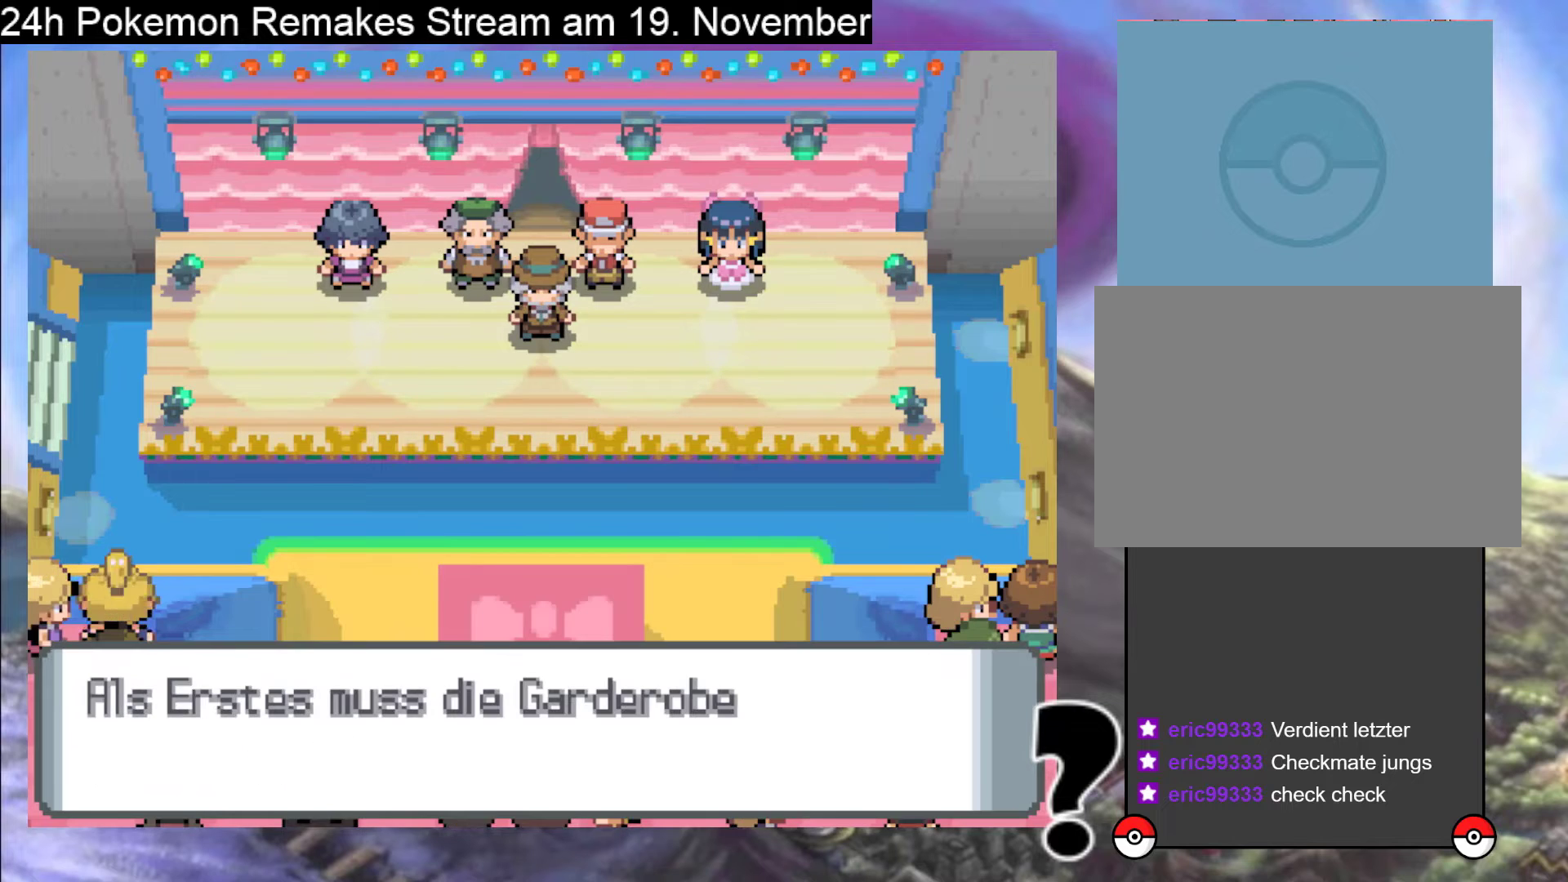
{"buttons": [], "events": [[133, "A", "down"], [200, "A", "up"], [367, "A", "down"], [500, "A", "up"]]}
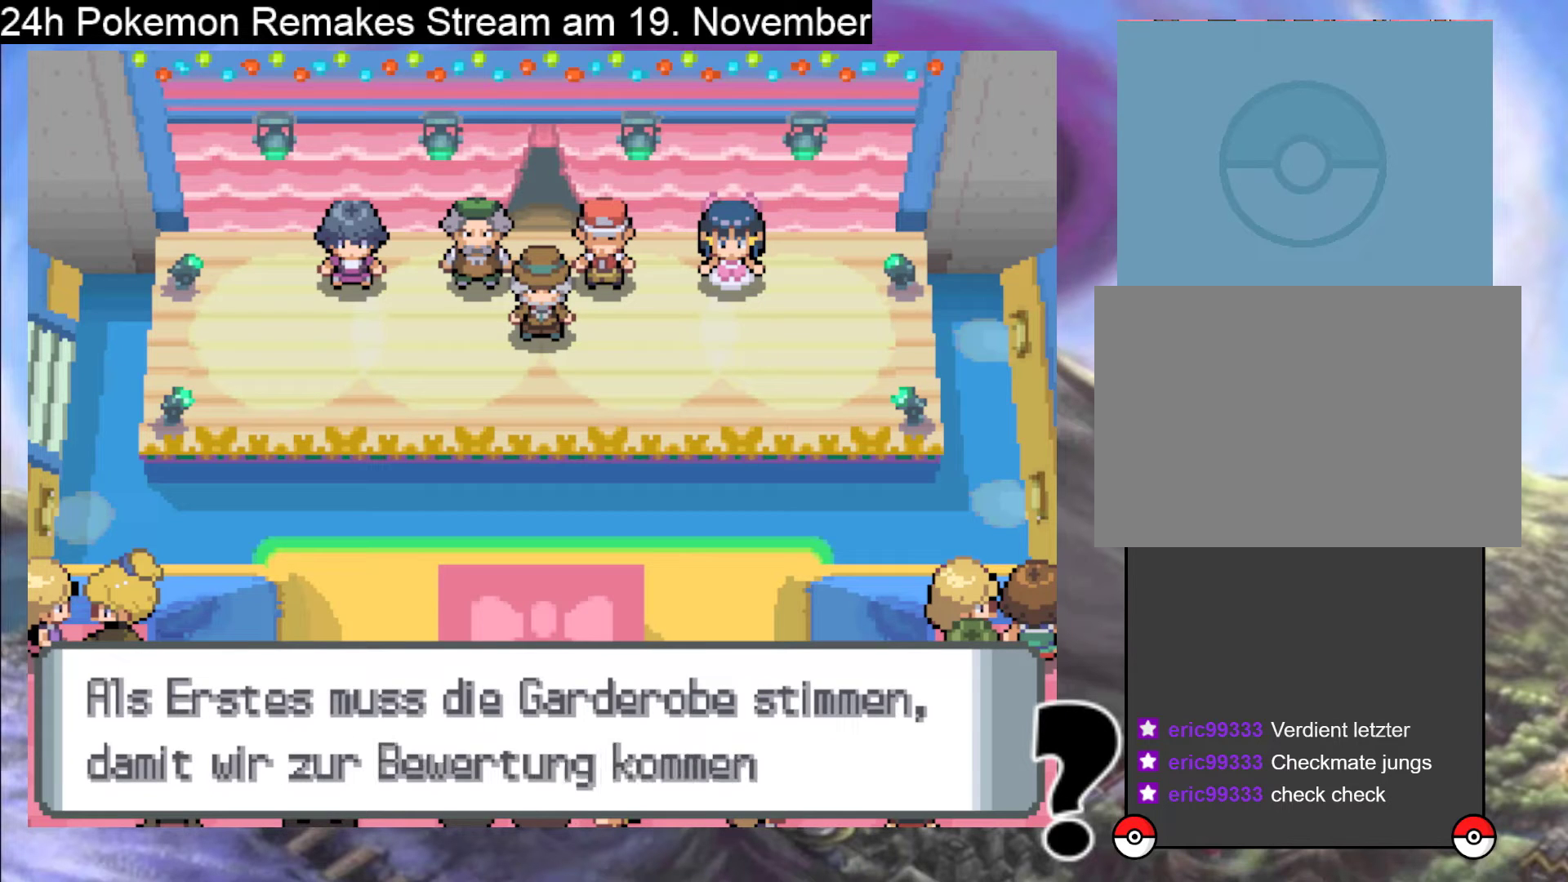
{"buttons": [], "events": []}
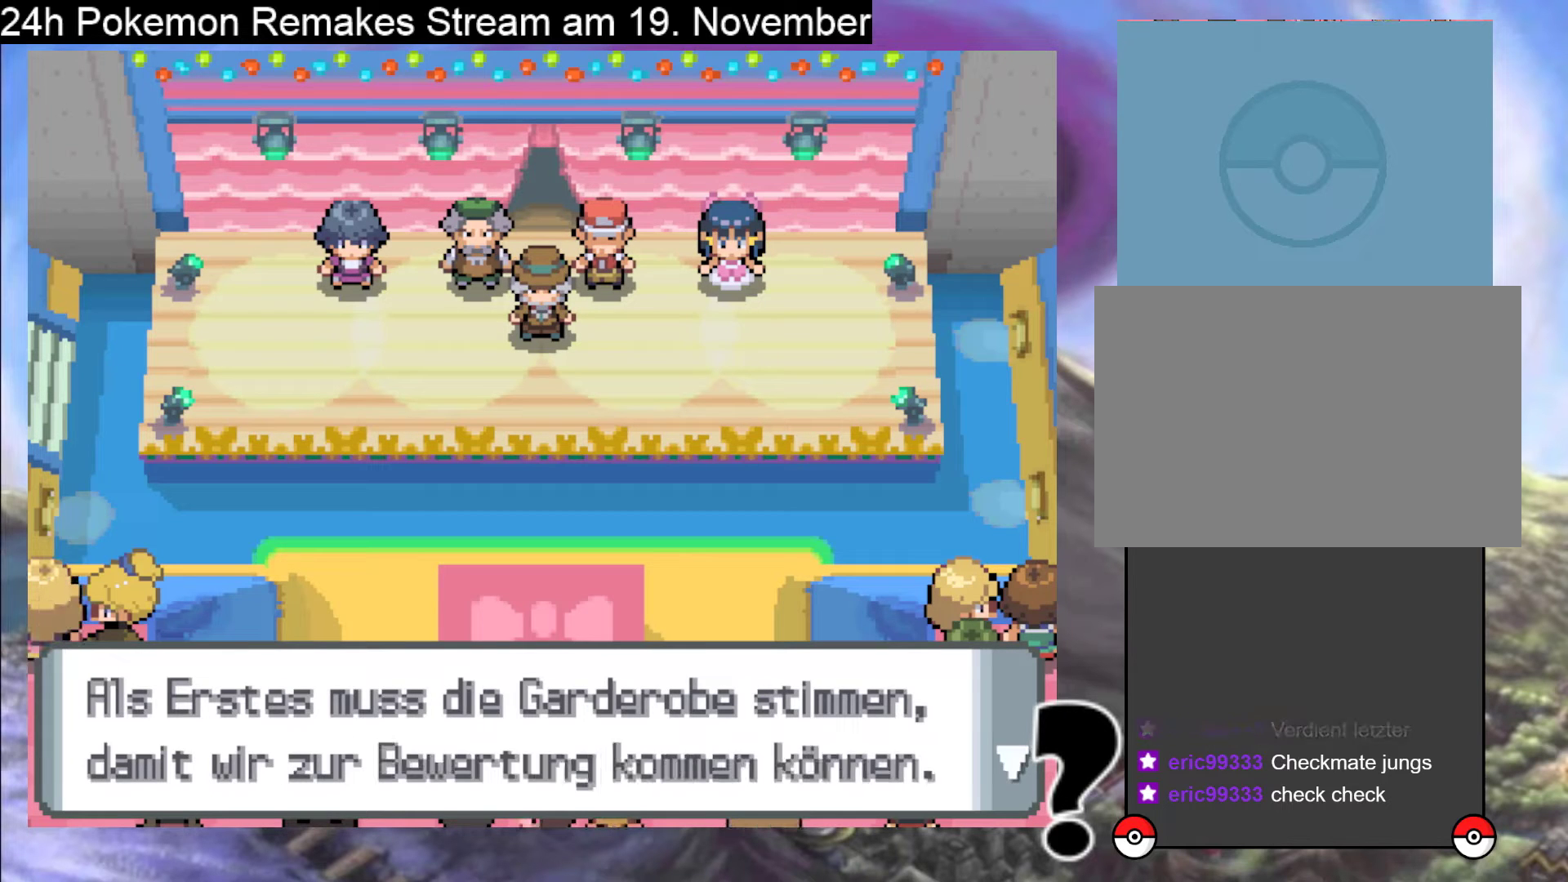
{"buttons": ["A"], "events": [[467, "A", "down"]]}
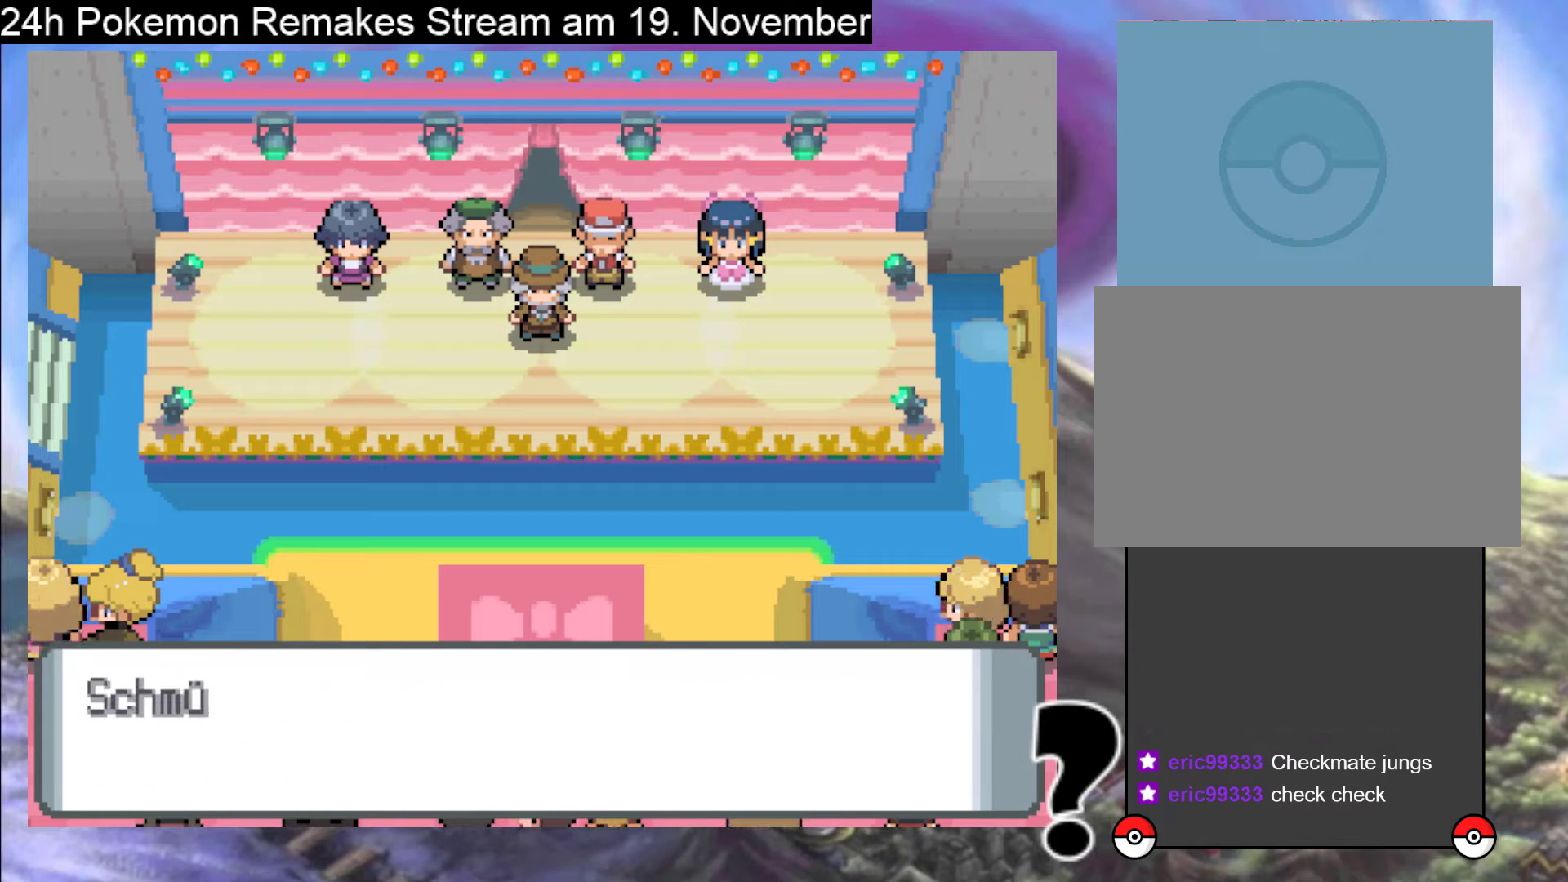
{"buttons": ["A"], "events": [[133, "A", "up"], [233, "A", "down"], [367, "A", "up"], [500, "A", "down"]]}
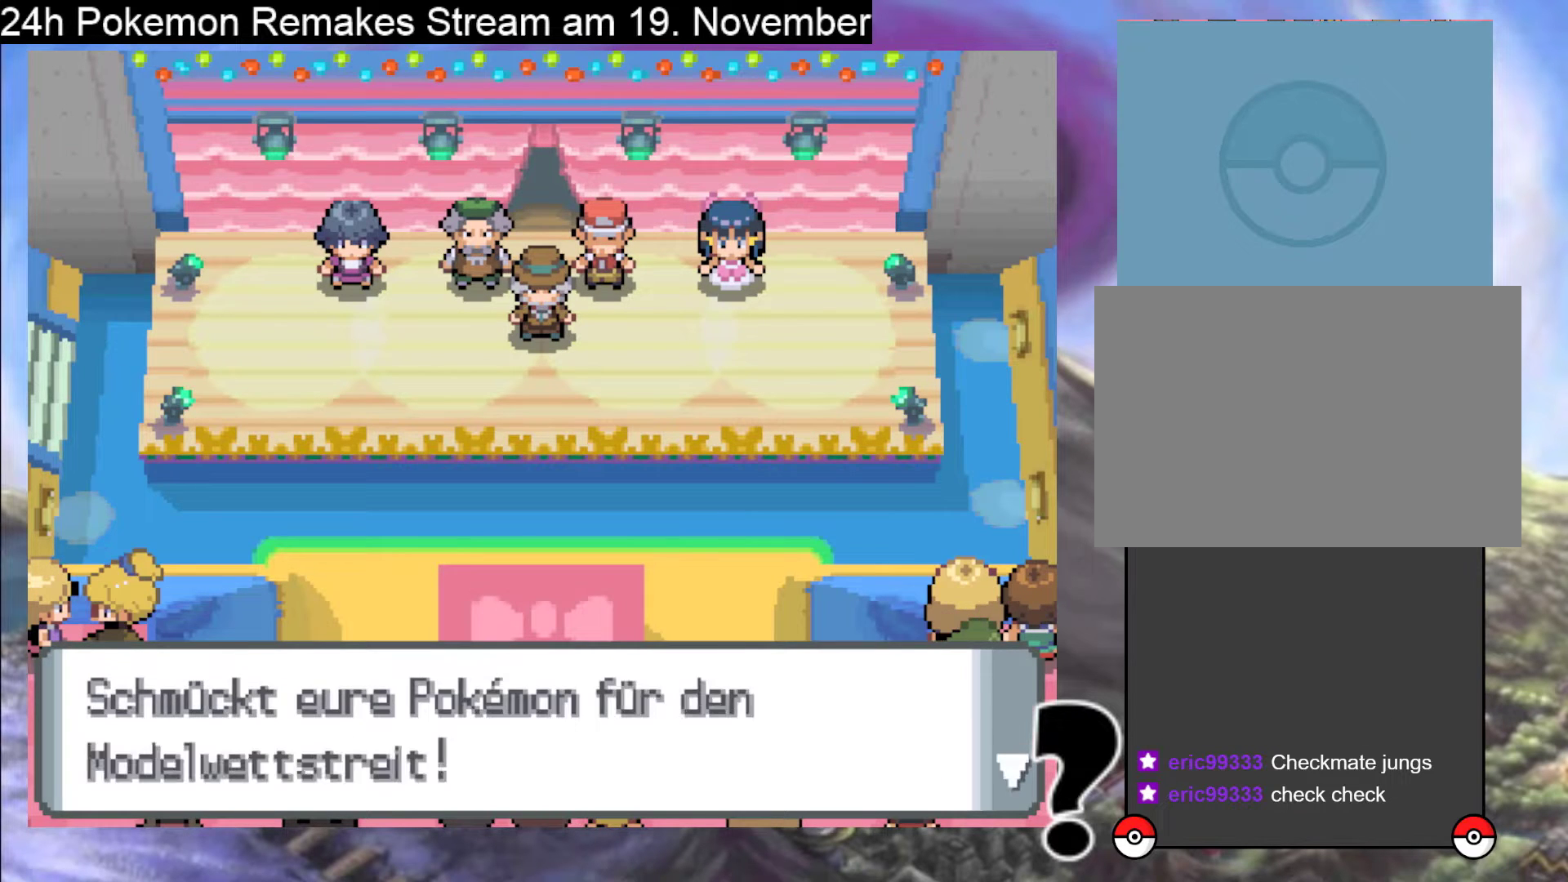
{"buttons": [], "events": [[133, "A", "up"]]}
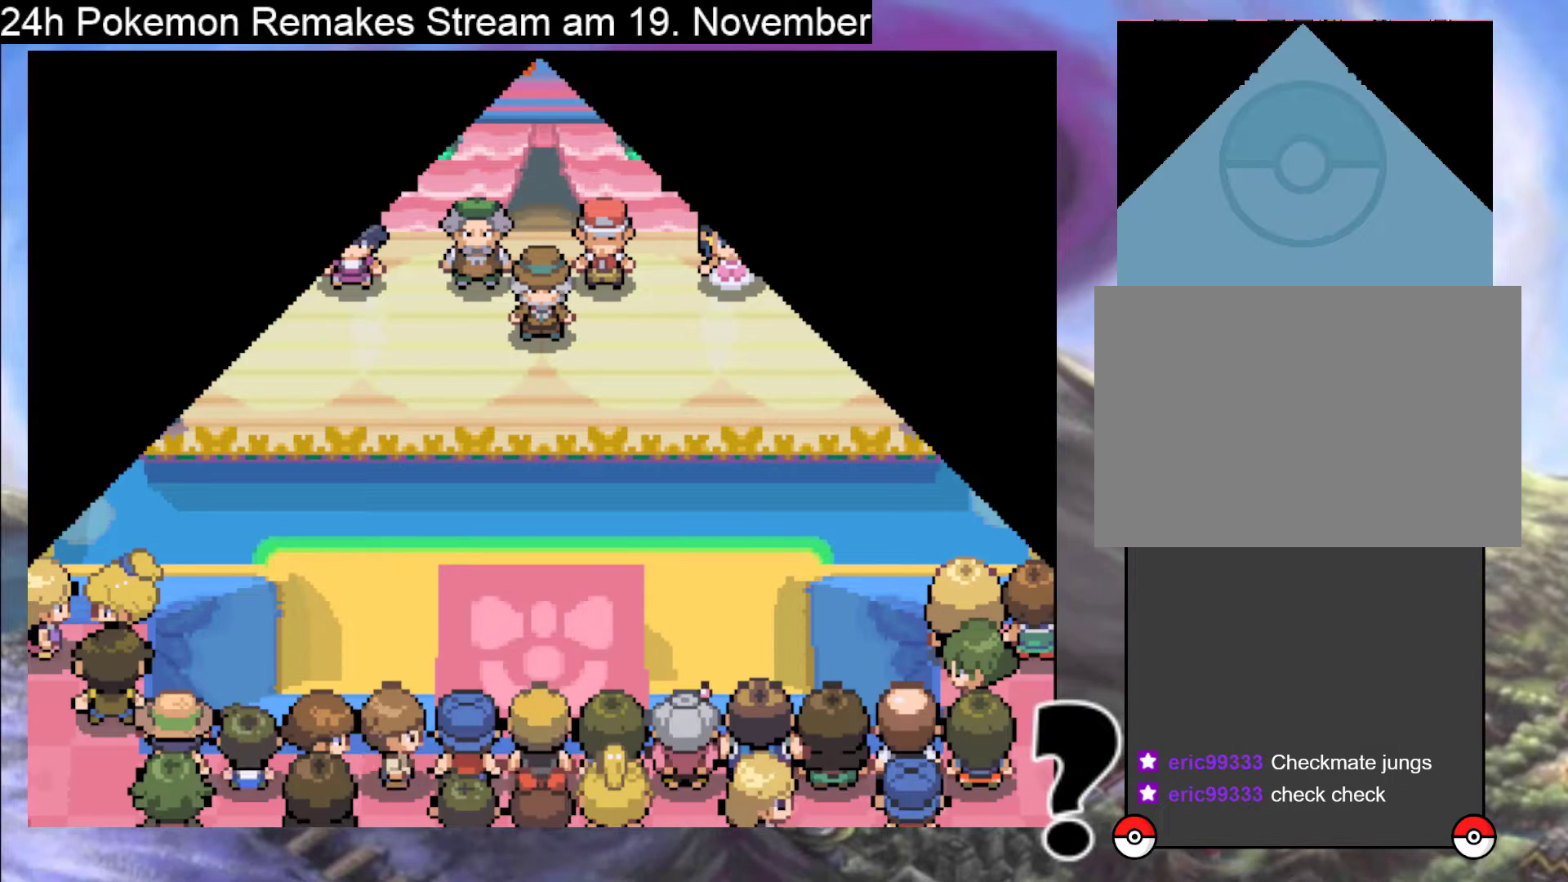
{"buttons": [], "events": []}
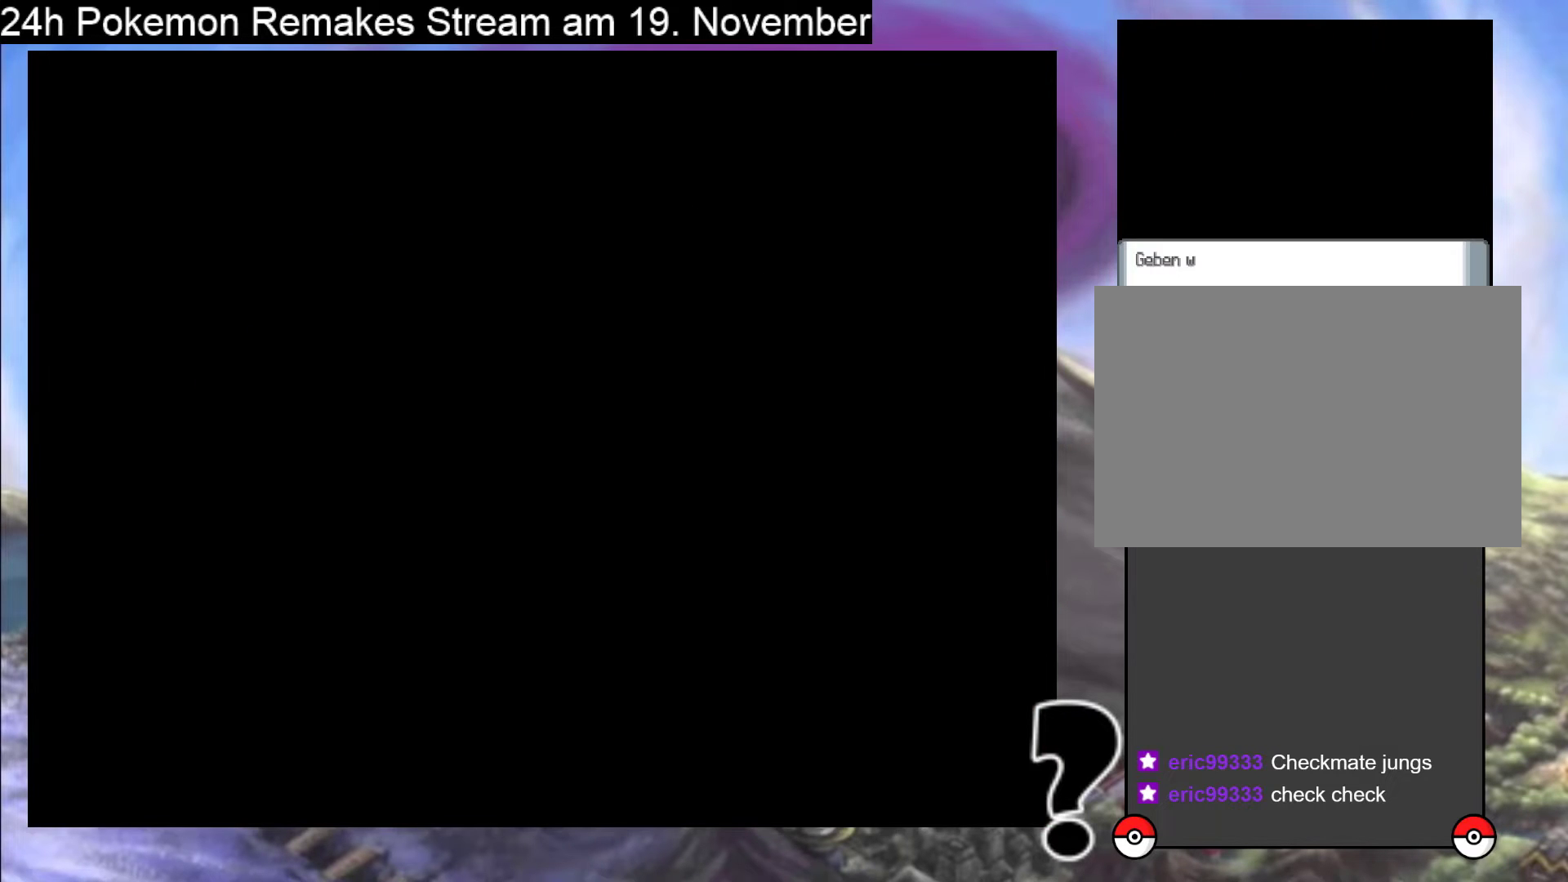
{"buttons": ["A"], "events": [[433, "A", "down"]]}
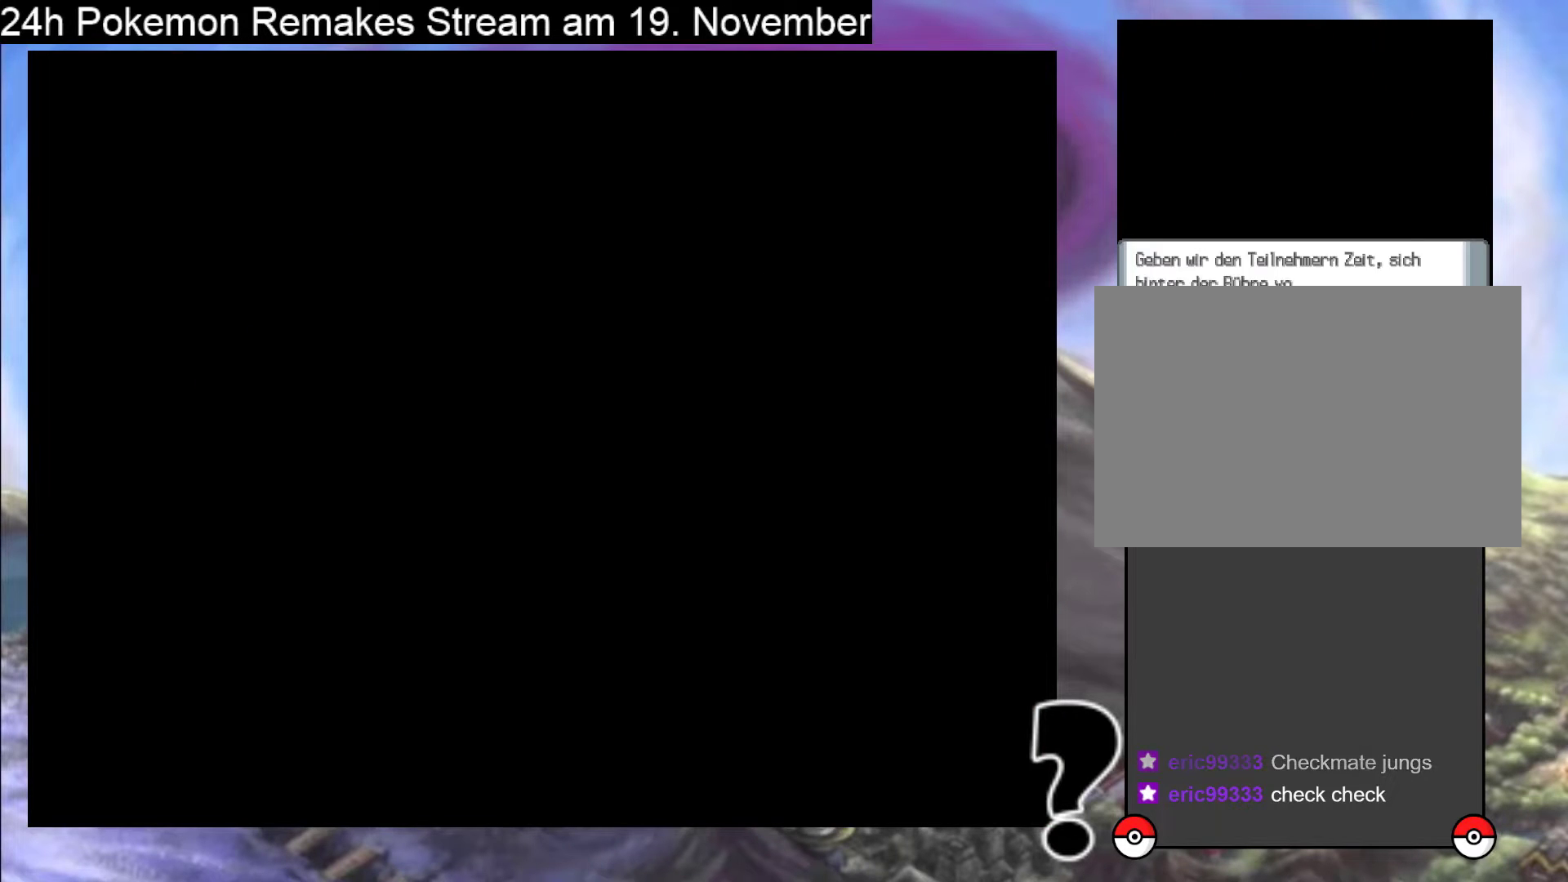
{"buttons": [], "events": [[300, "A", "up"]]}
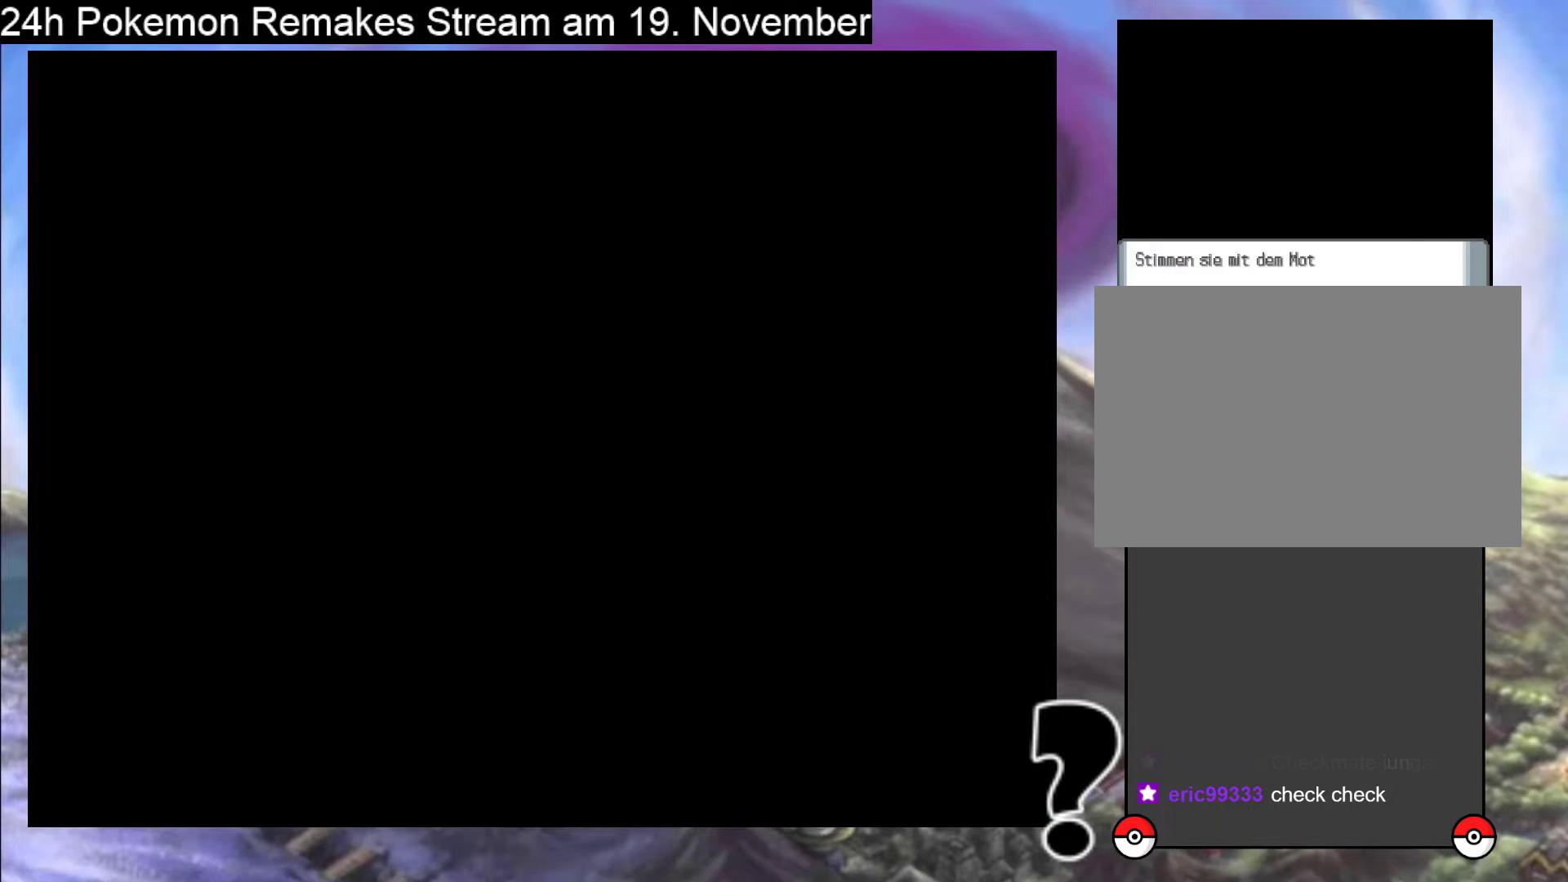
{"buttons": [], "events": [[33, "A", "down"], [133, "A", "up"]]}
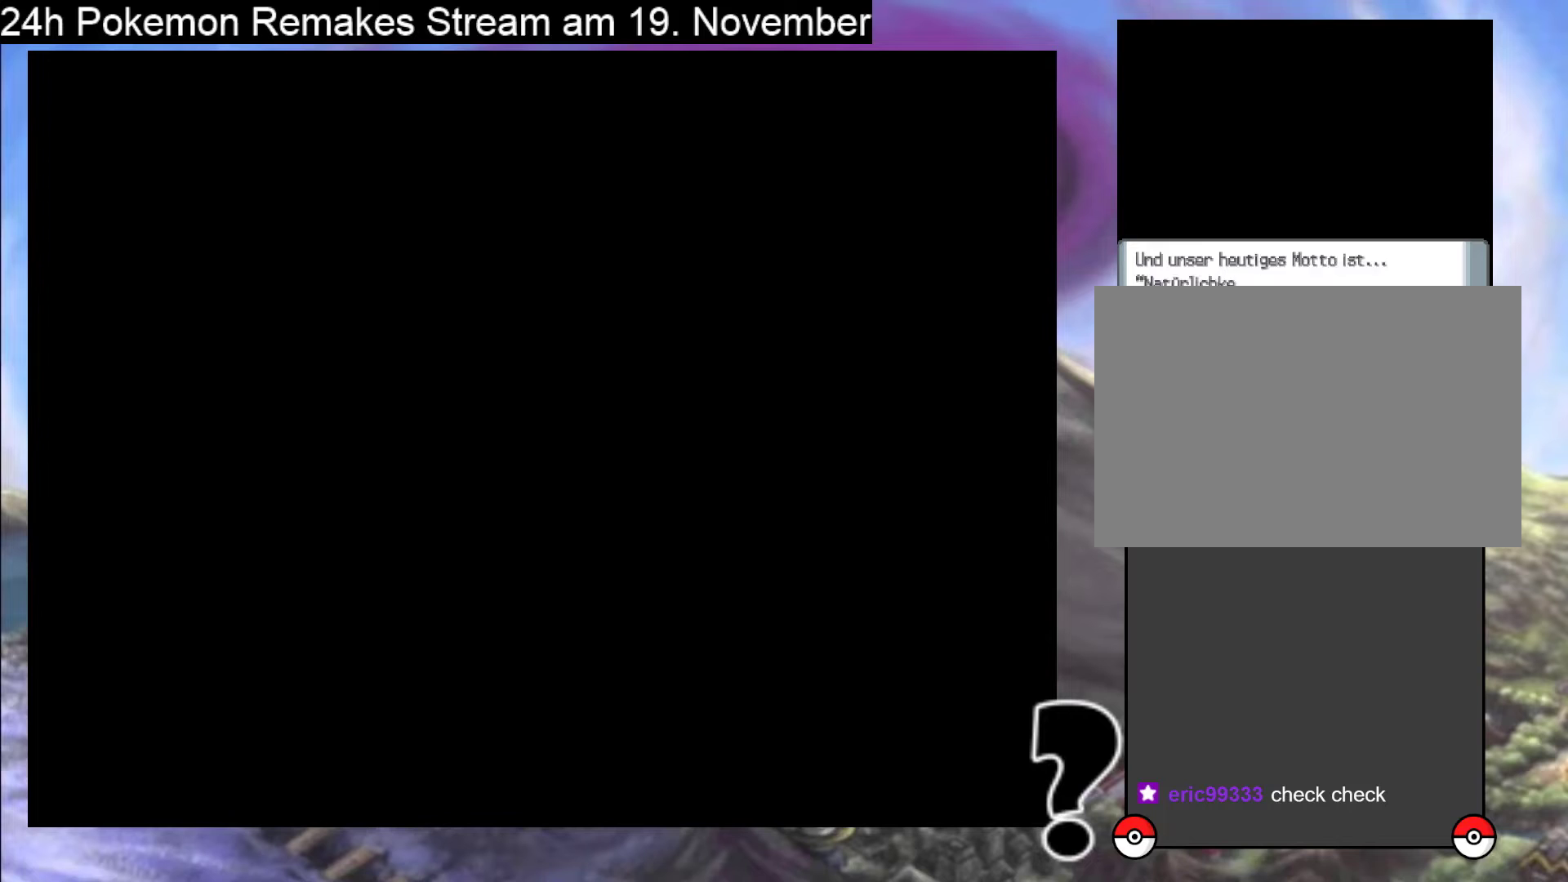
{"buttons": [], "events": []}
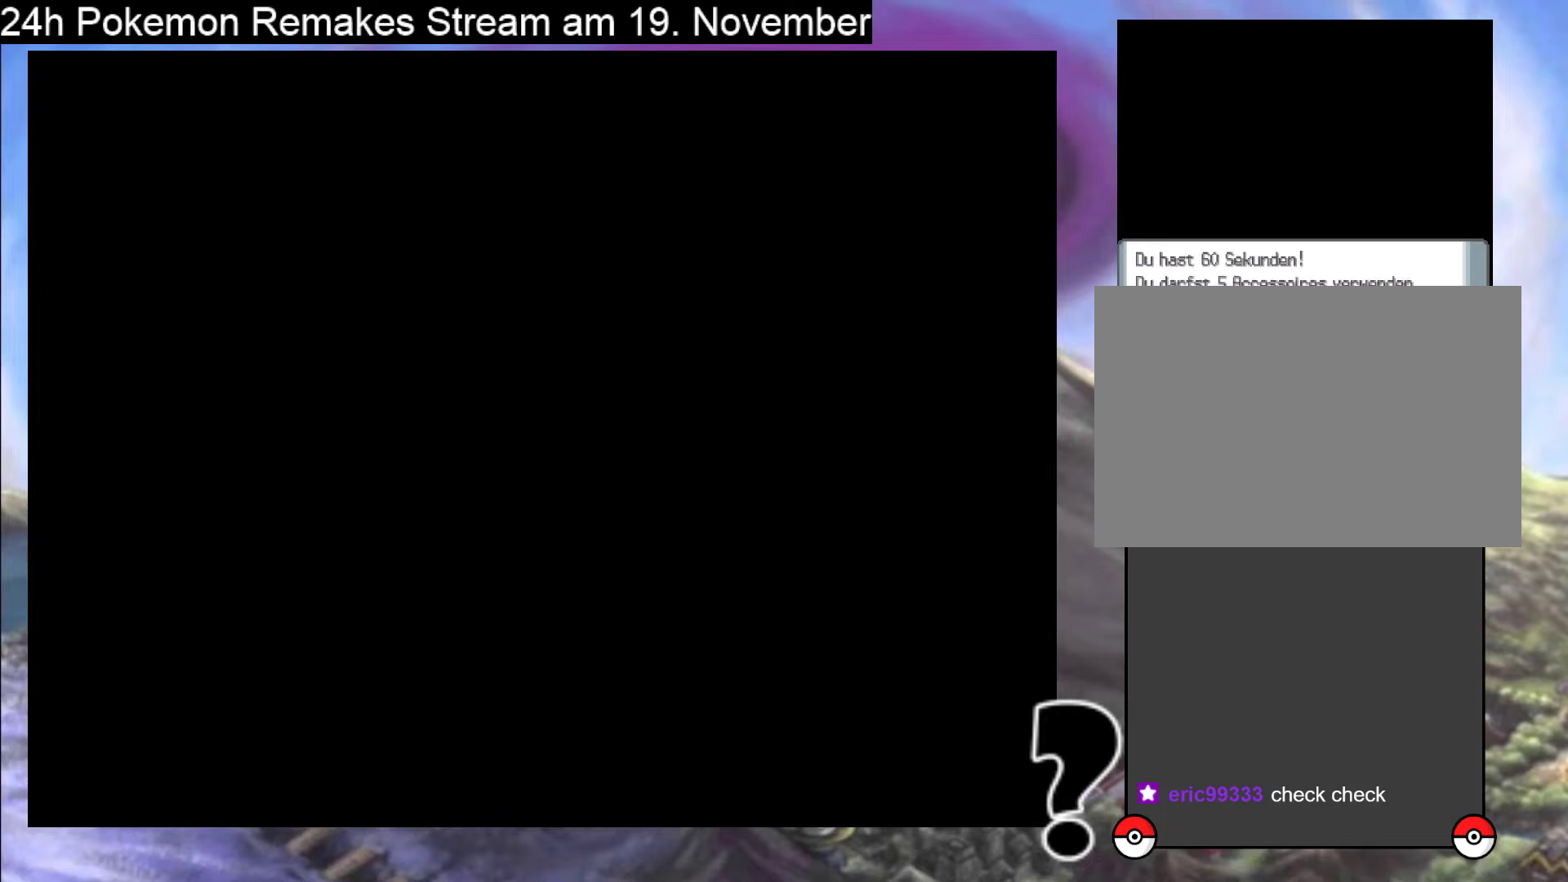
{"buttons": ["A"], "events": [[400, "A", "down"]]}
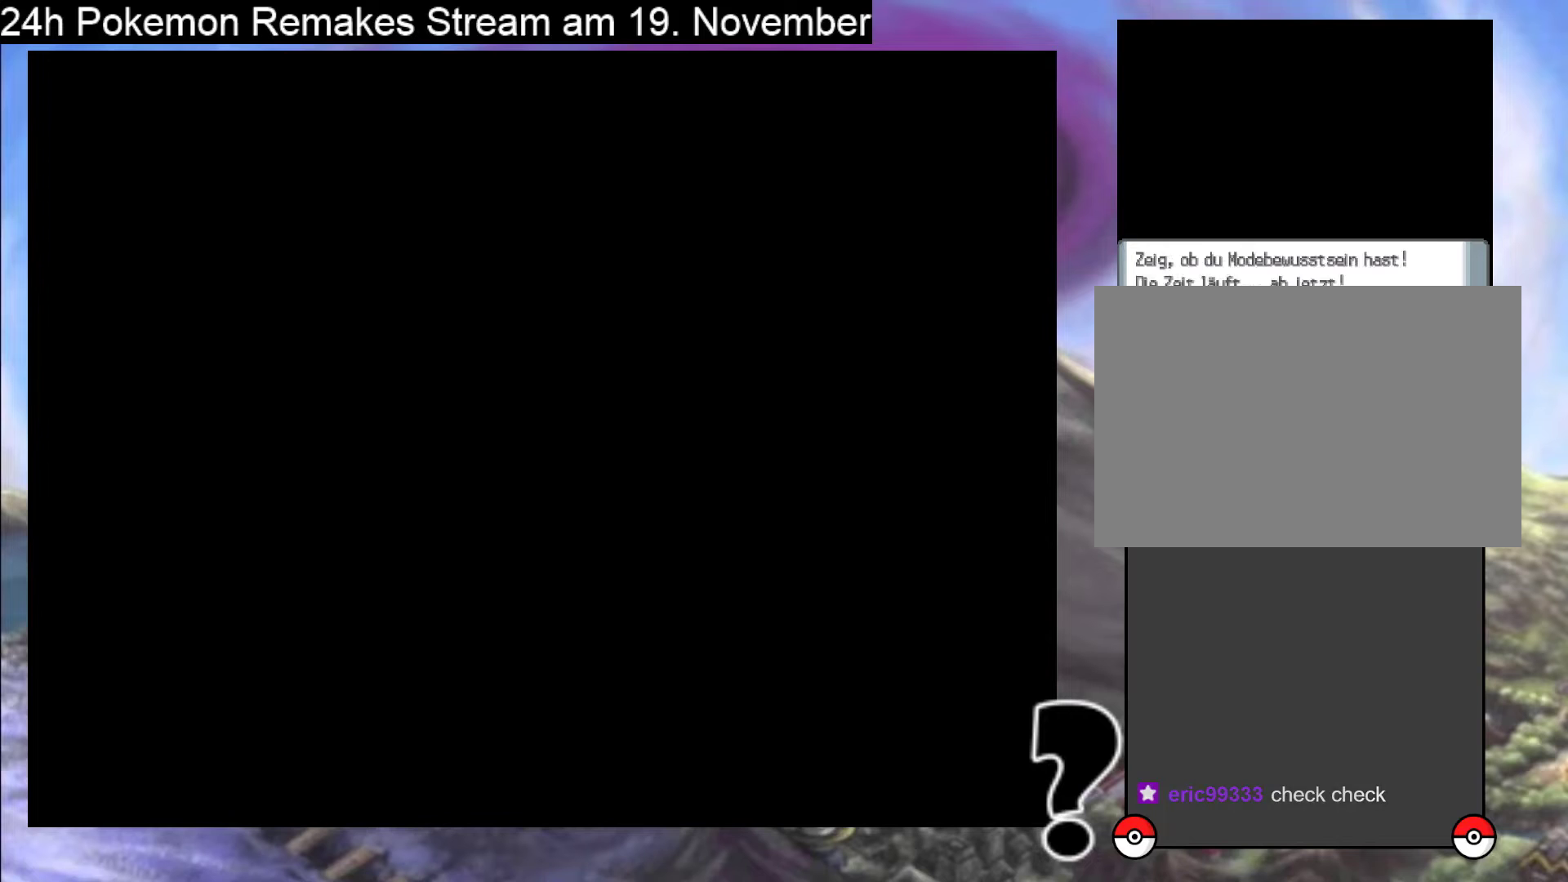
{"buttons": [], "events": [[67, "A", "up"]]}